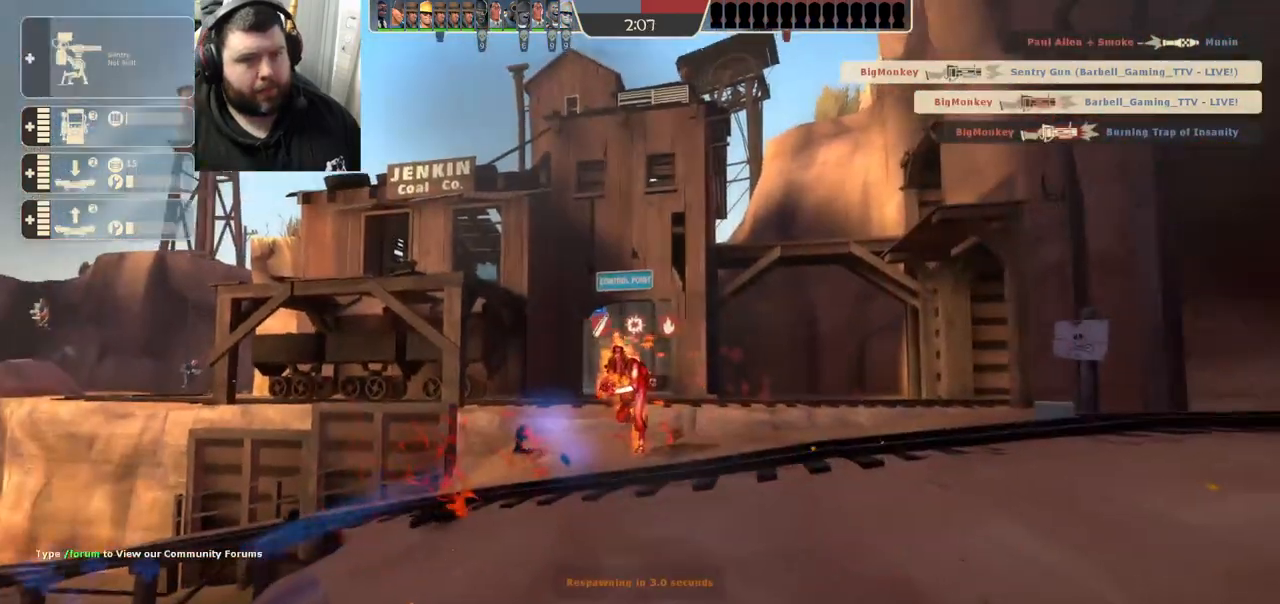
Gameplay with a controller (PlayStation layout); each line is a JSON object with the inputs held at the frame after it. "events" lists button and stick changes between this image and that frame as [ms after this image, input, new state], when the widget could be followed in between.
{"buttons": [], "left_stick": "center", "right_stick": "center", "events": []}
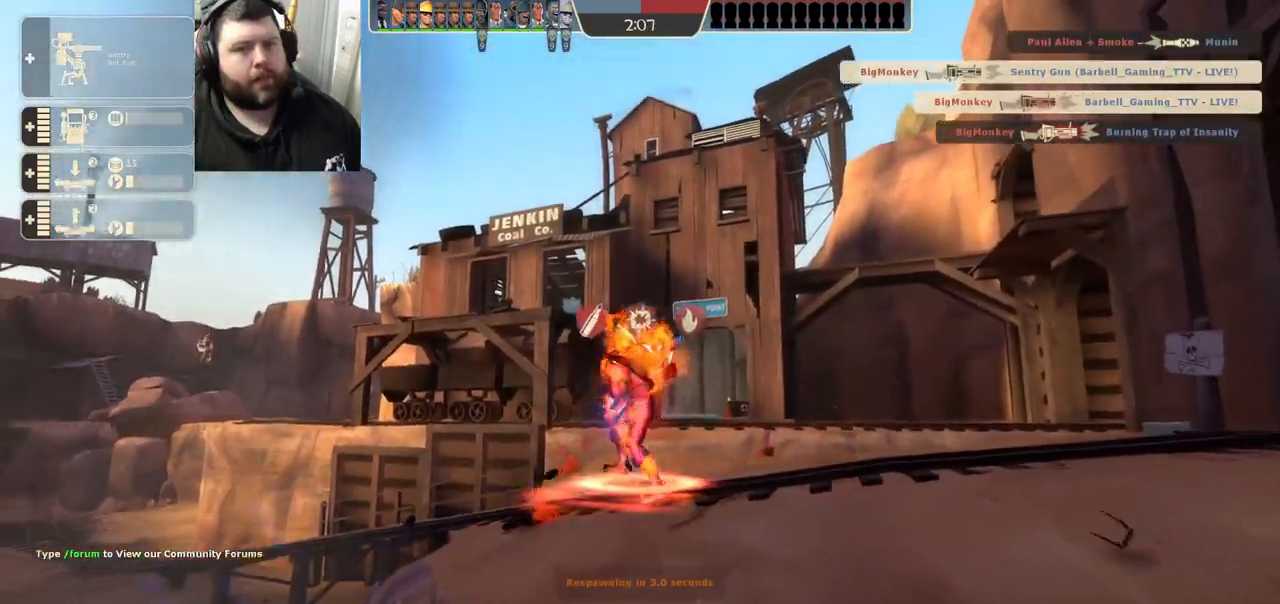
{"buttons": [], "left_stick": "center", "right_stick": "center", "events": []}
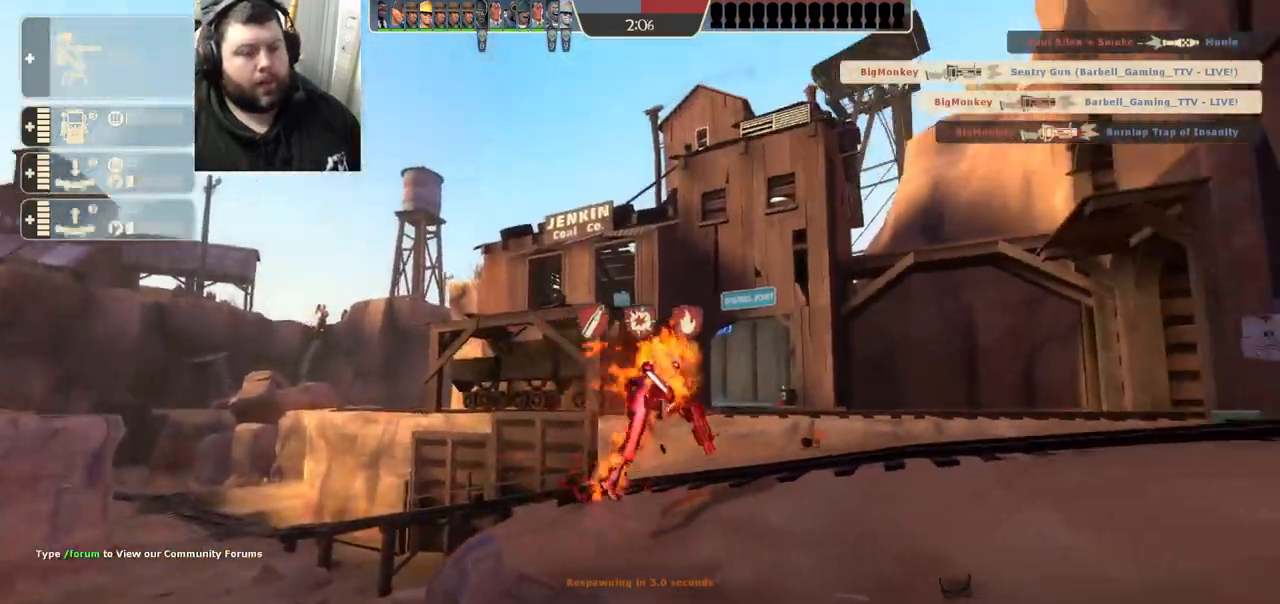
{"buttons": [], "left_stick": "center", "right_stick": "center", "events": []}
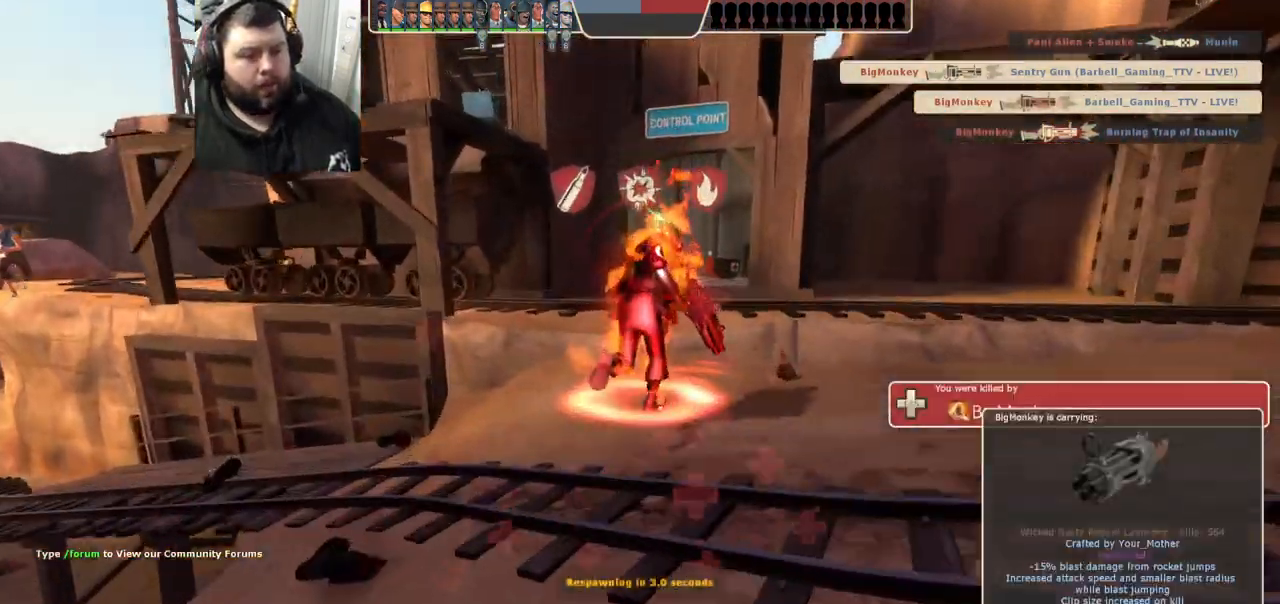
{"buttons": [], "left_stick": "center", "right_stick": "center", "events": []}
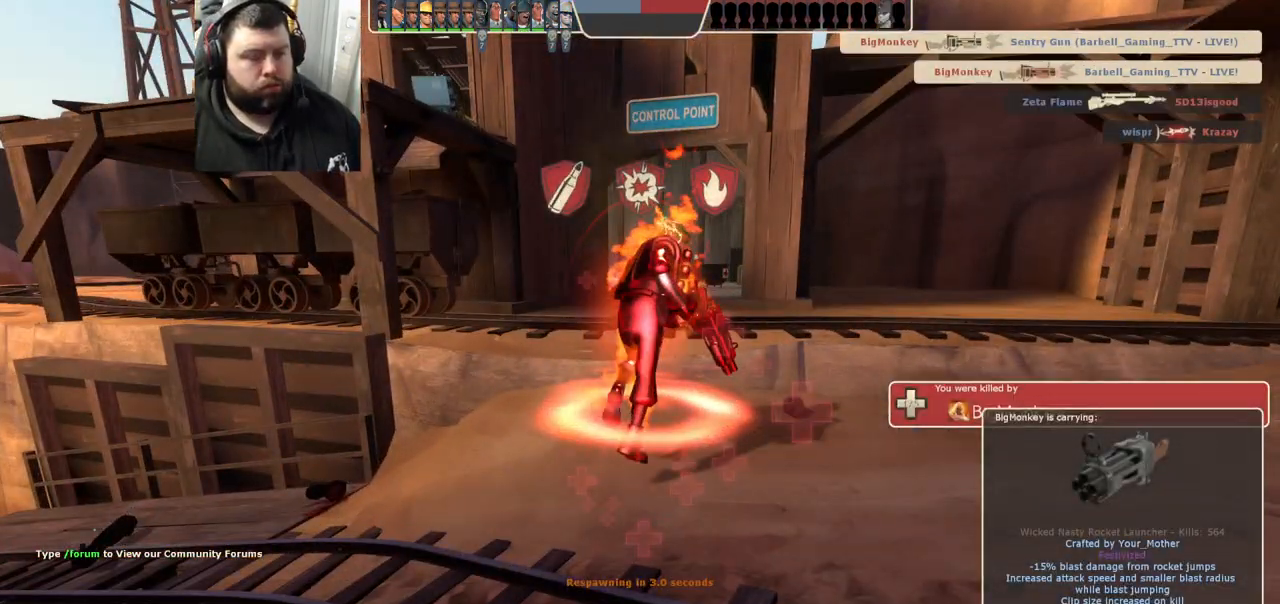
{"buttons": [], "left_stick": "center", "right_stick": "center", "events": []}
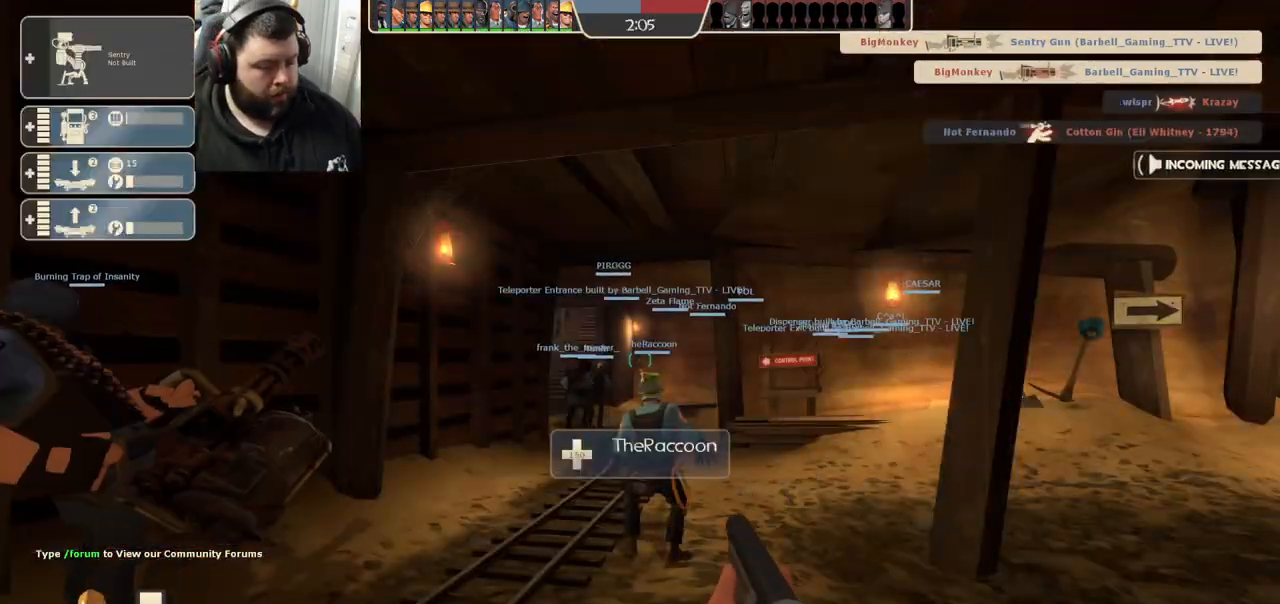
{"buttons": [], "left_stick": "up", "right_stick": "center", "events": [[150, "left_stick", "up"]]}
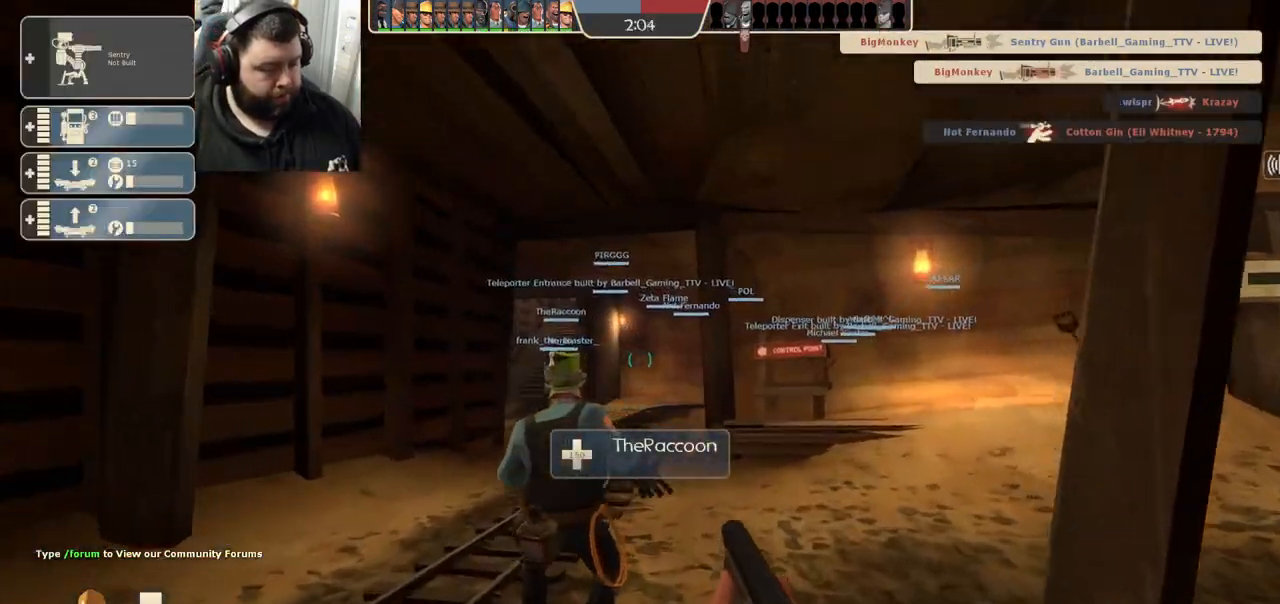
{"buttons": [], "left_stick": "up", "right_stick": "center", "events": []}
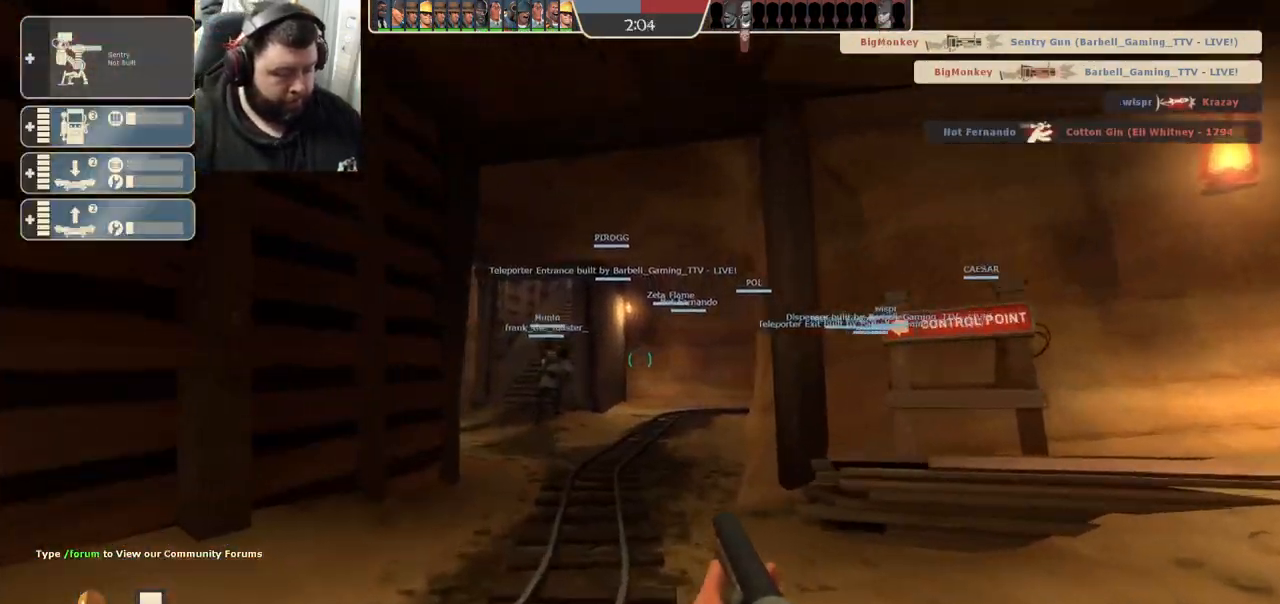
{"buttons": [], "left_stick": "up", "right_stick": "center", "events": []}
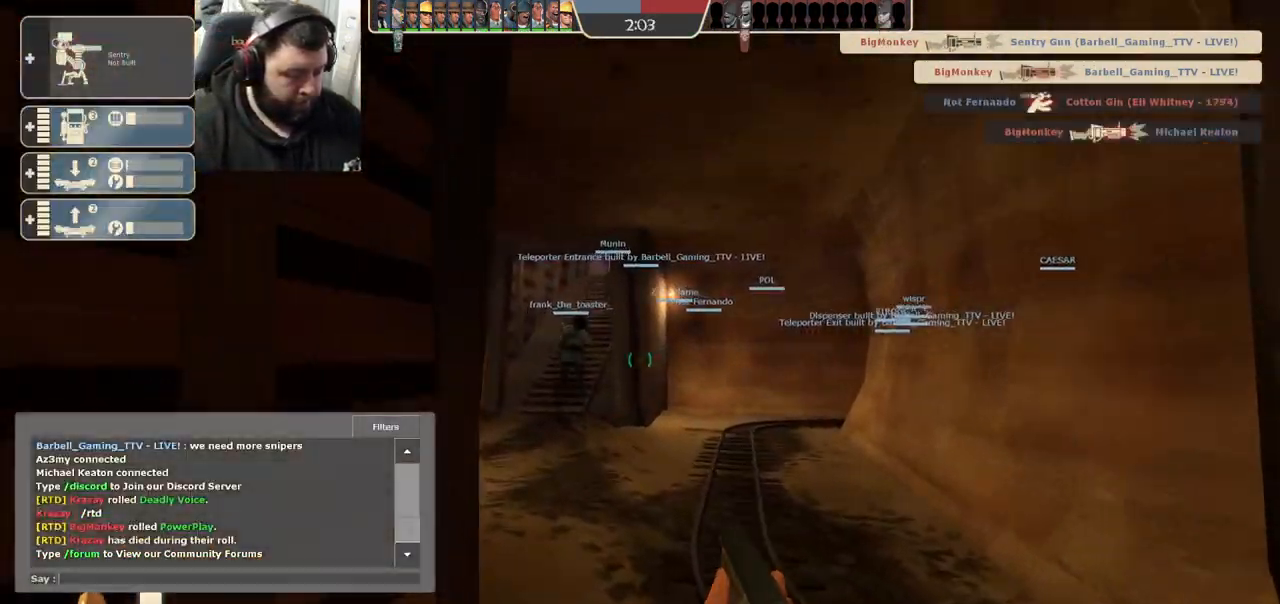
{"buttons": [], "left_stick": "up", "right_stick": "center", "events": []}
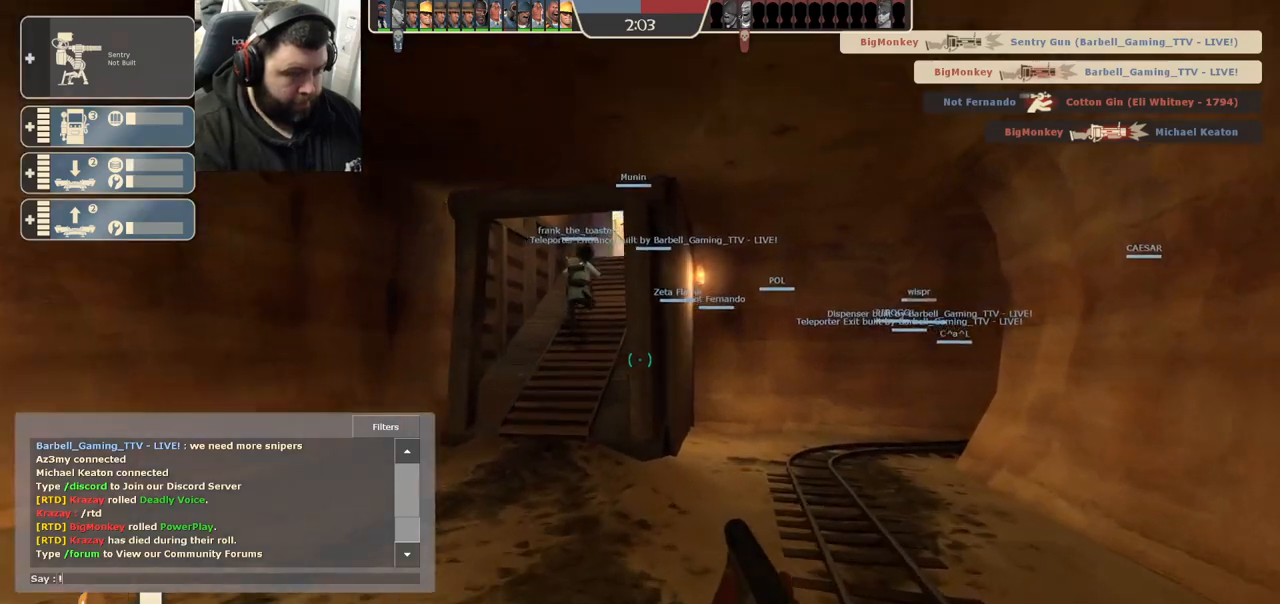
{"buttons": [], "left_stick": "up", "right_stick": "center", "events": []}
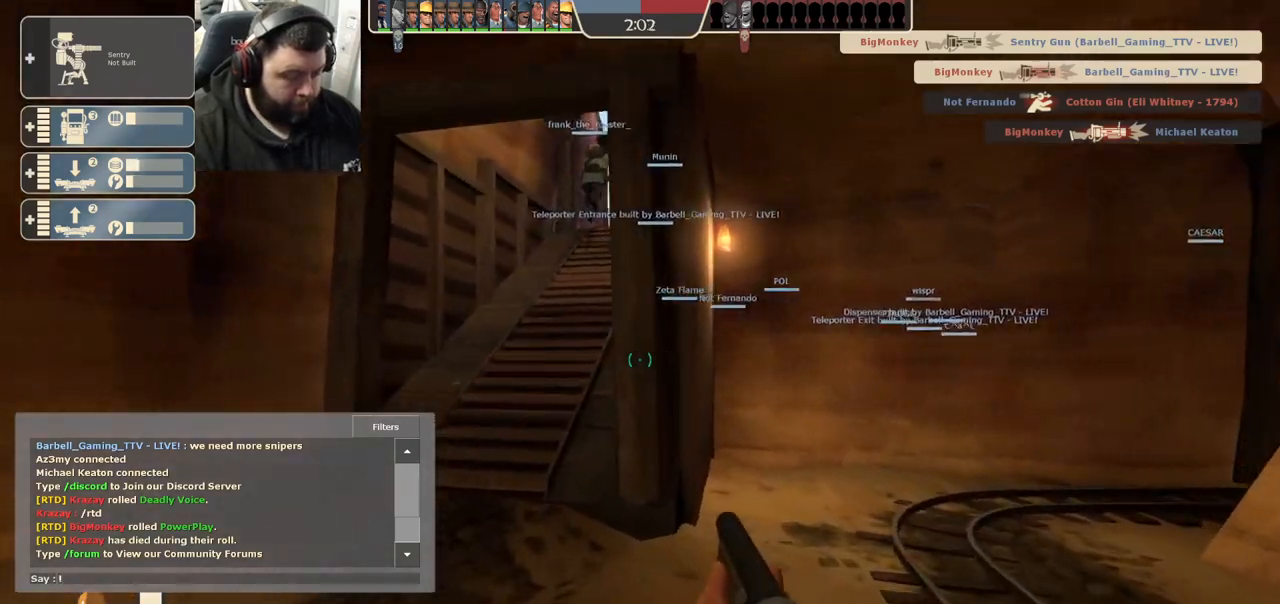
{"buttons": [], "left_stick": "up", "right_stick": "center", "events": []}
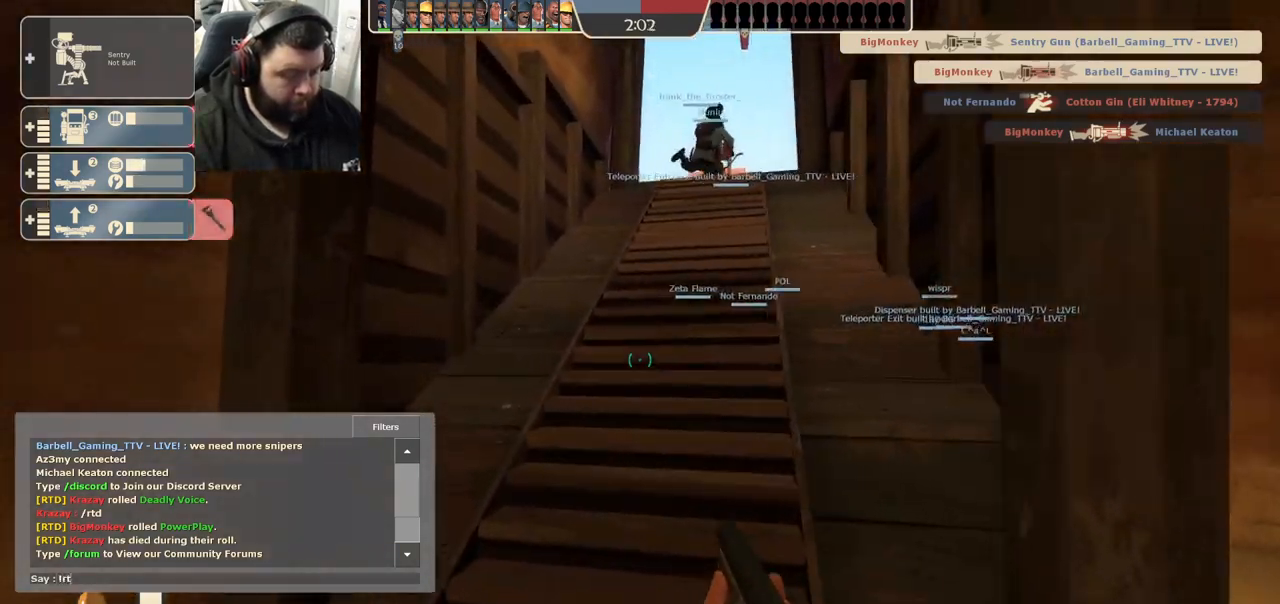
{"buttons": [], "left_stick": "up-right", "right_stick": "center", "events": [[283, "left_stick", "up-right"]]}
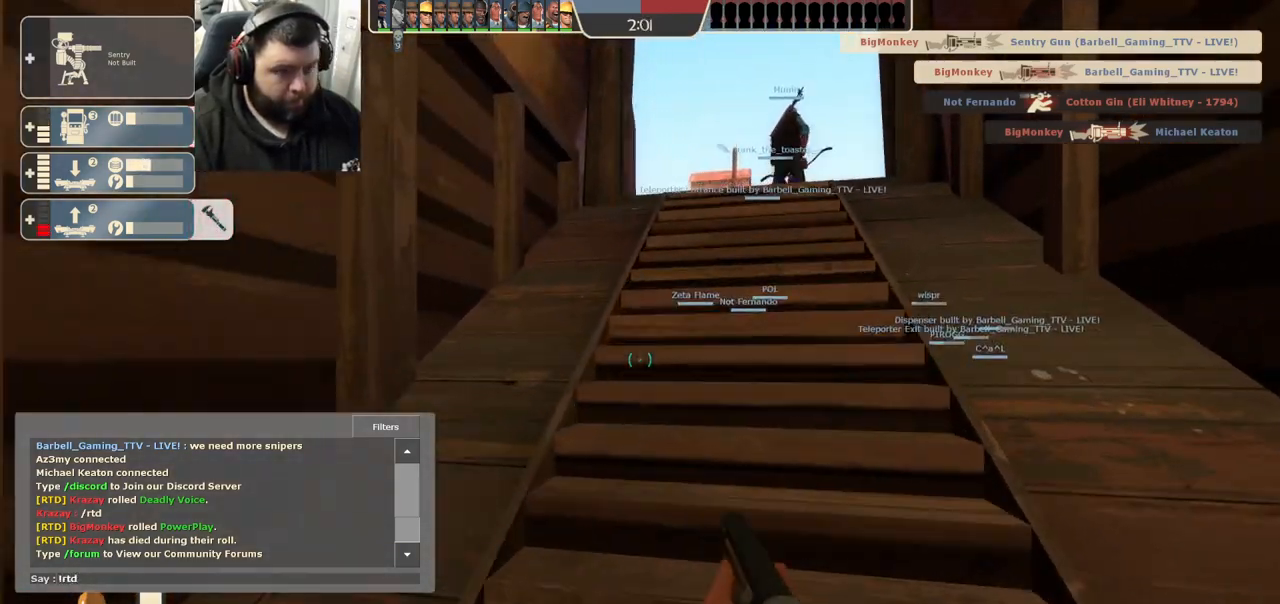
{"buttons": [], "left_stick": "up", "right_stick": "center", "events": [[350, "left_stick", "up"]]}
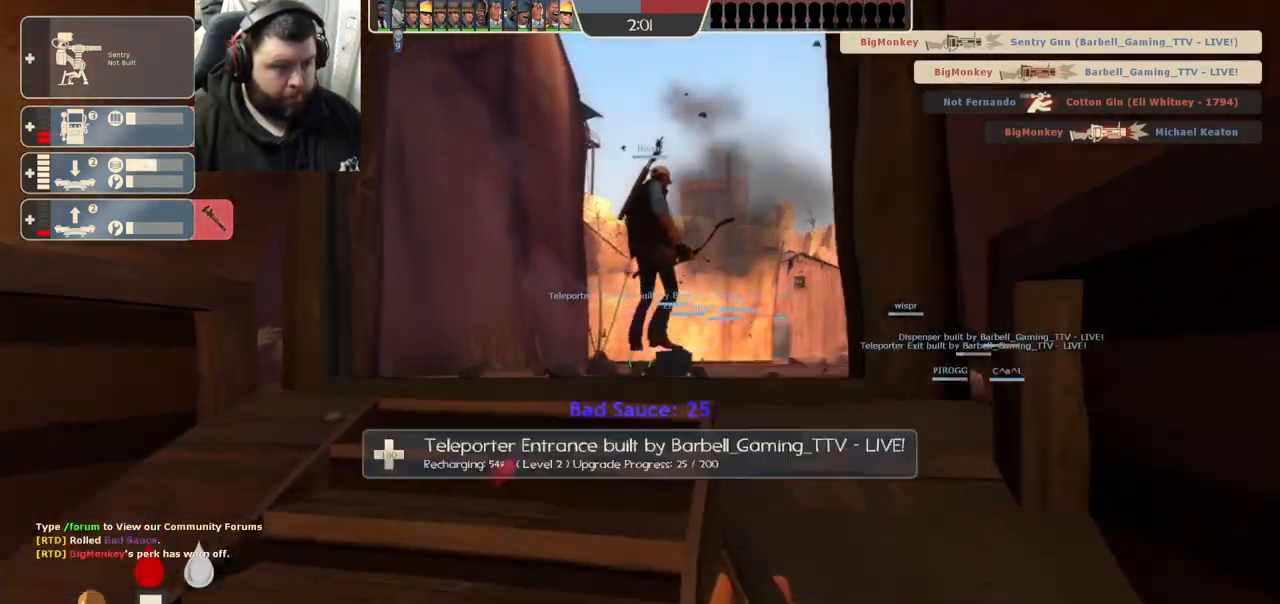
{"buttons": [], "left_stick": "up", "right_stick": "center", "events": []}
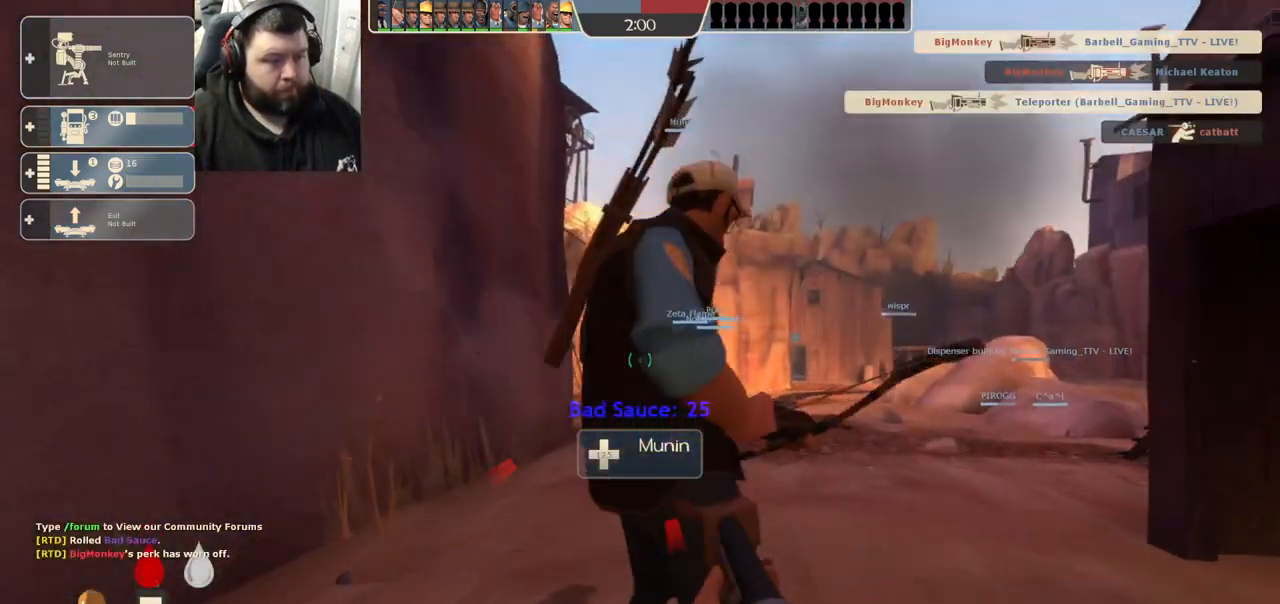
{"buttons": [], "left_stick": "up-right", "right_stick": "right", "events": [[33, "right_stick", "right"], [133, "right_stick", "center"], [467, "left_stick", "up-right"], [483, "right_stick", "right"]]}
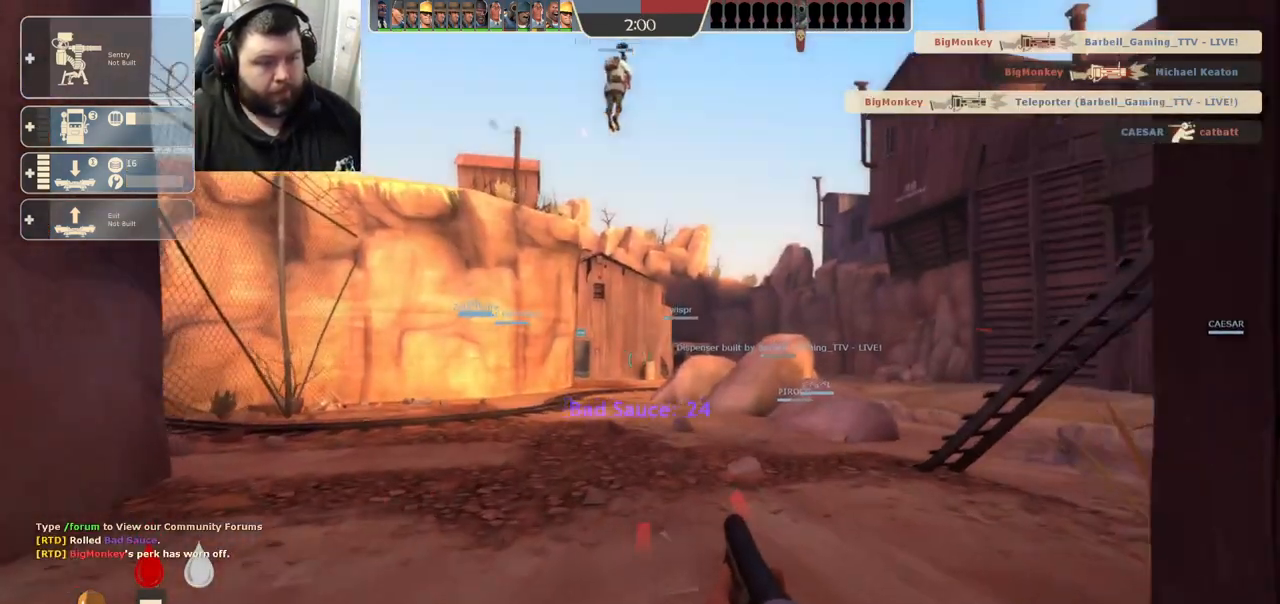
{"buttons": [], "left_stick": "up", "right_stick": "center", "events": [[150, "right_stick", "center"], [383, "left_stick", "up"]]}
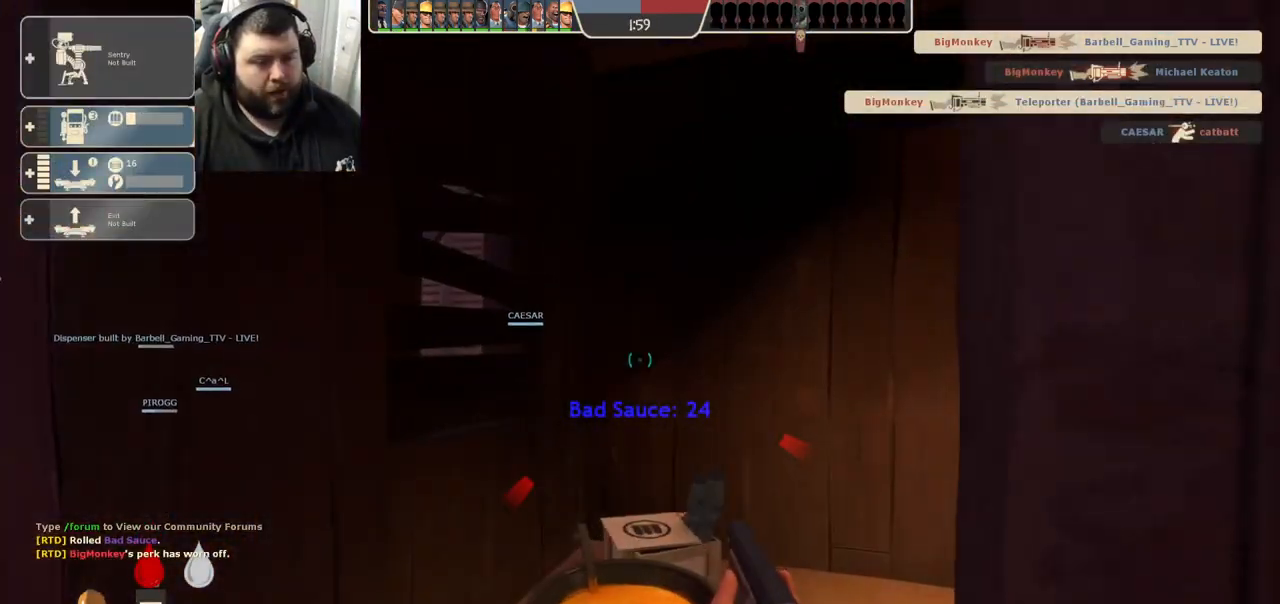
{"buttons": [], "left_stick": "center", "right_stick": "left", "events": [[400, "left_stick", "center"], [417, "right_stick", "left"]]}
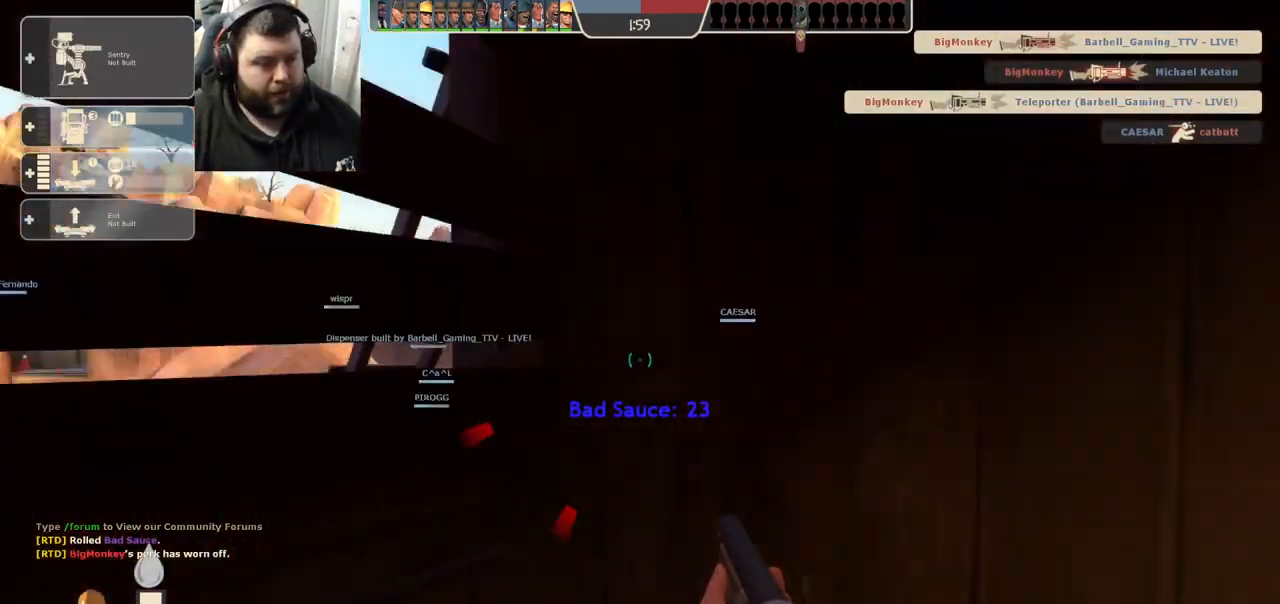
{"buttons": [], "left_stick": "up-left", "right_stick": "center", "events": [[50, "left_stick", "left"], [100, "right_stick", "center"], [200, "left_stick", "up-left"], [250, "SQUARE", "down"], [317, "SQUARE", "up"], [417, "SQUARE", "down"], [467, "SQUARE", "up"]]}
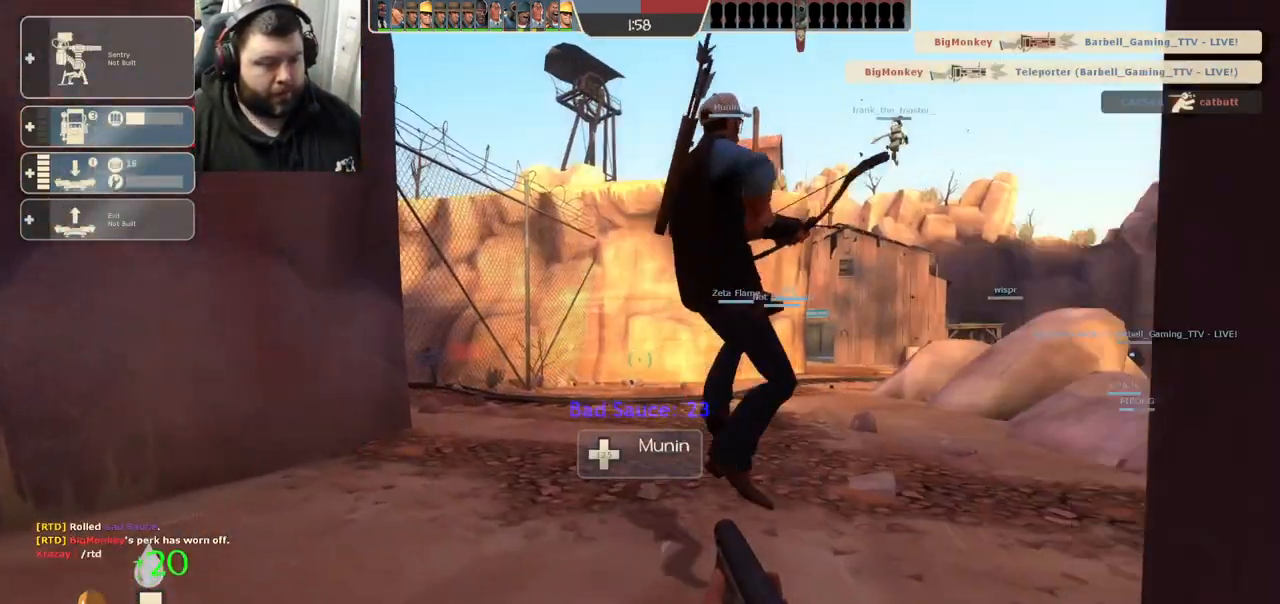
{"buttons": [], "left_stick": "up", "right_stick": "center", "events": [[50, "SQUARE", "down"], [117, "left_stick", "up"], [133, "SQUARE", "up"], [350, "right_stick", "right"], [433, "right_stick", "center"]]}
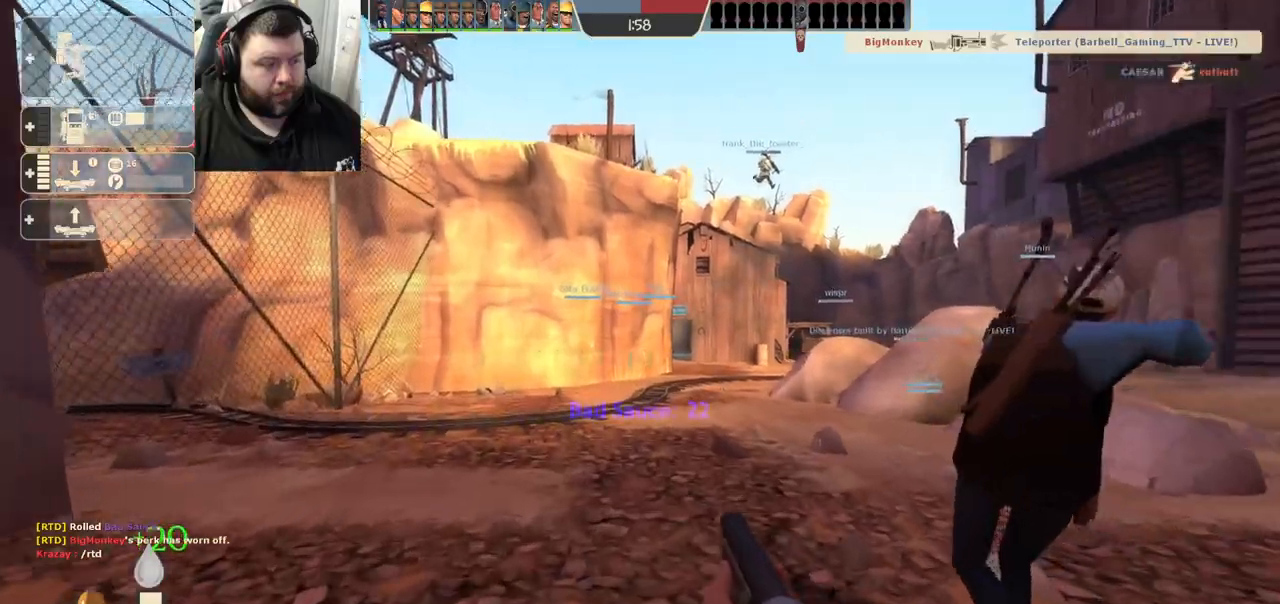
{"buttons": [], "left_stick": "up", "right_stick": "center", "events": [[200, "SQUARE", "down"], [250, "SQUARE", "up"], [350, "SQUARE", "down"], [417, "SQUARE", "up"]]}
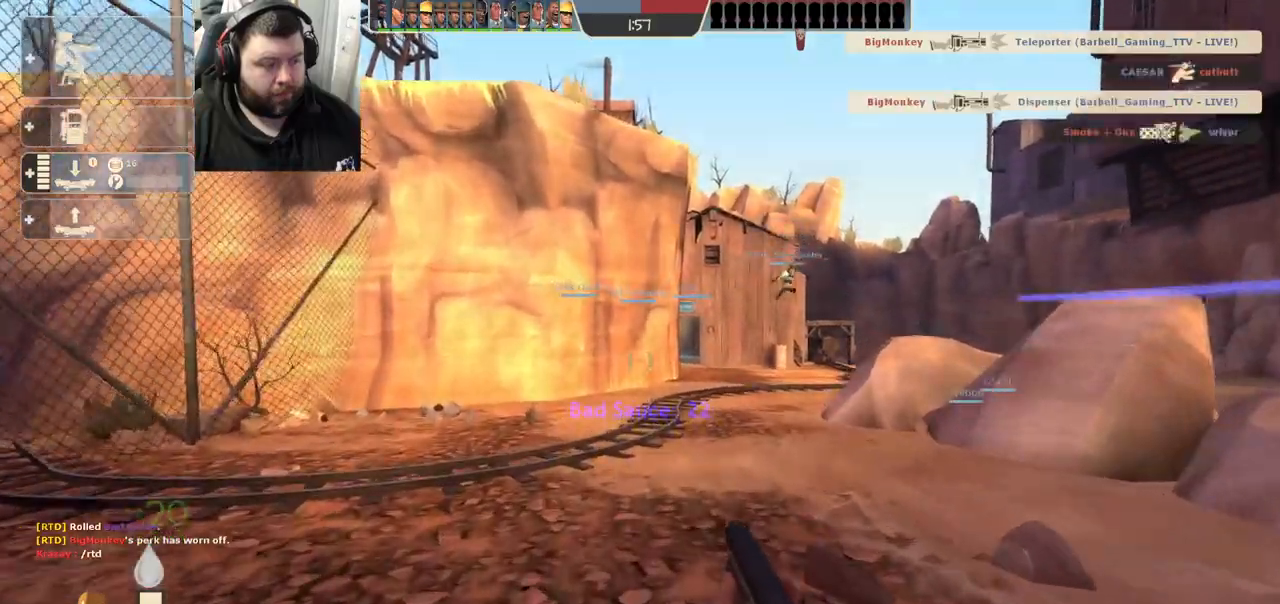
{"buttons": [], "left_stick": "up", "right_stick": "center", "events": [[333, "right_stick", "right"], [433, "right_stick", "center"]]}
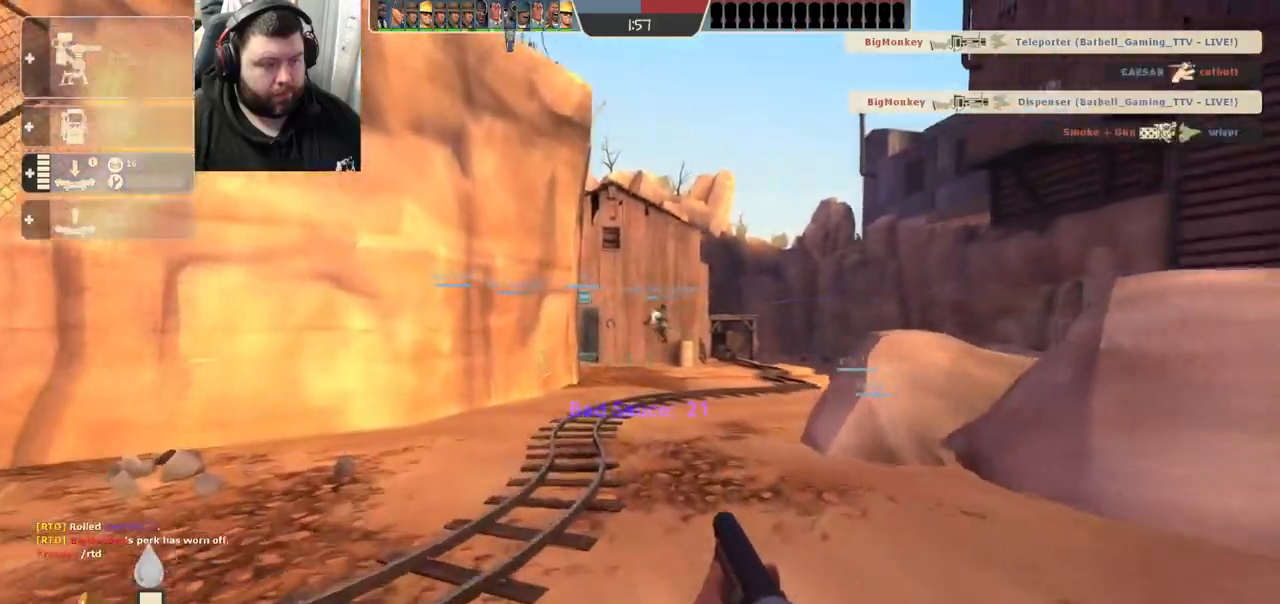
{"buttons": [], "left_stick": "up", "right_stick": "center", "events": []}
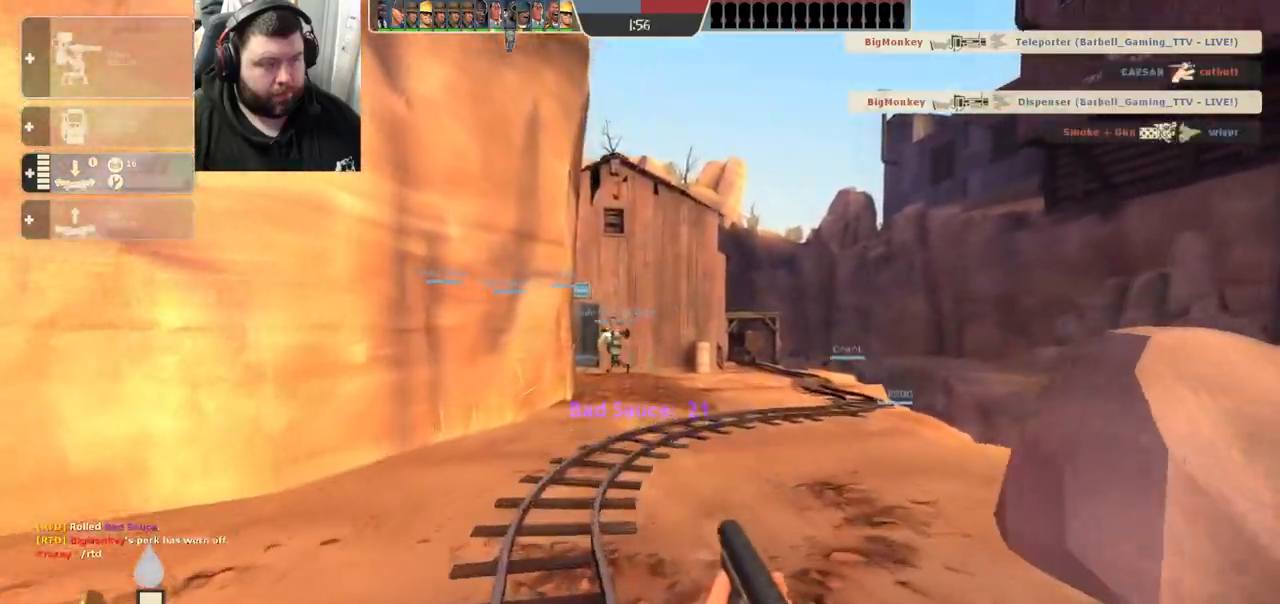
{"buttons": [], "left_stick": "up", "right_stick": "center", "events": []}
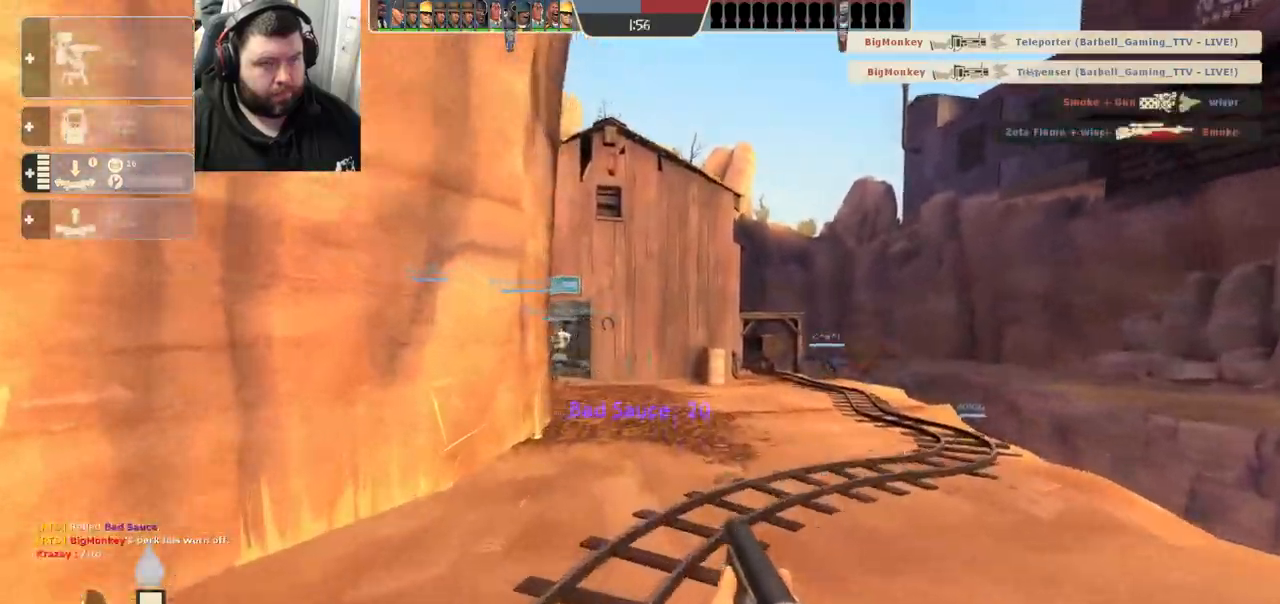
{"buttons": ["SQUARE"], "left_stick": "up", "right_stick": "center", "events": [[450, "SQUARE", "down"]]}
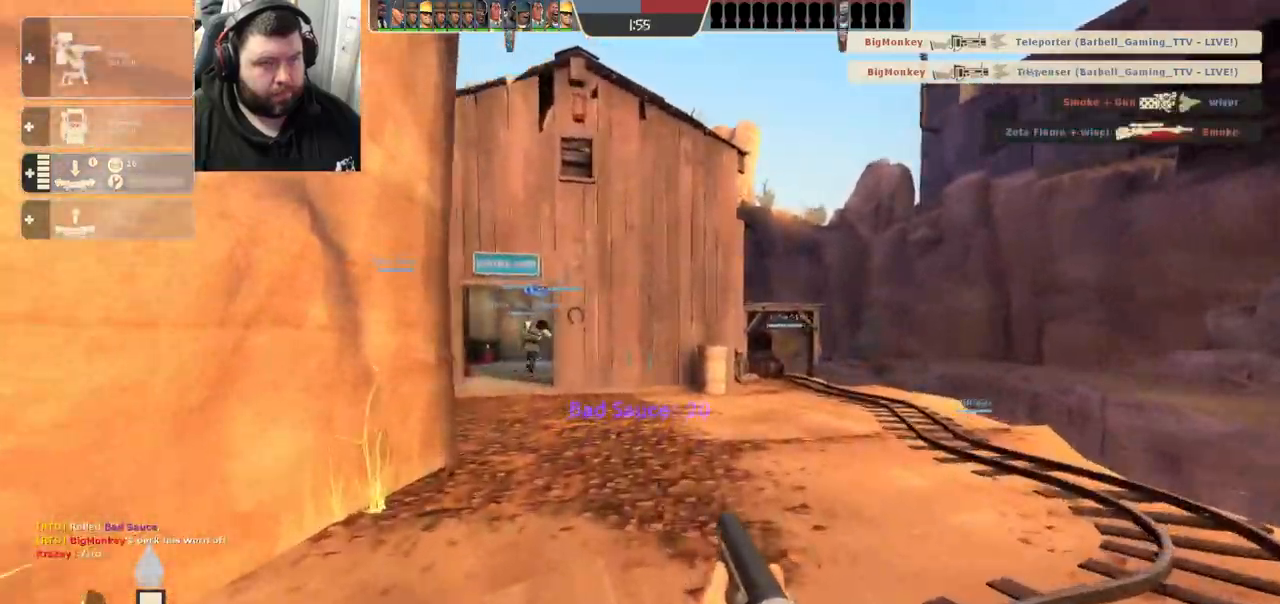
{"buttons": ["DPAD_LEFT"], "left_stick": "up", "right_stick": "center", "events": [[33, "SQUARE", "up"], [450, "DPAD_LEFT", "down"]]}
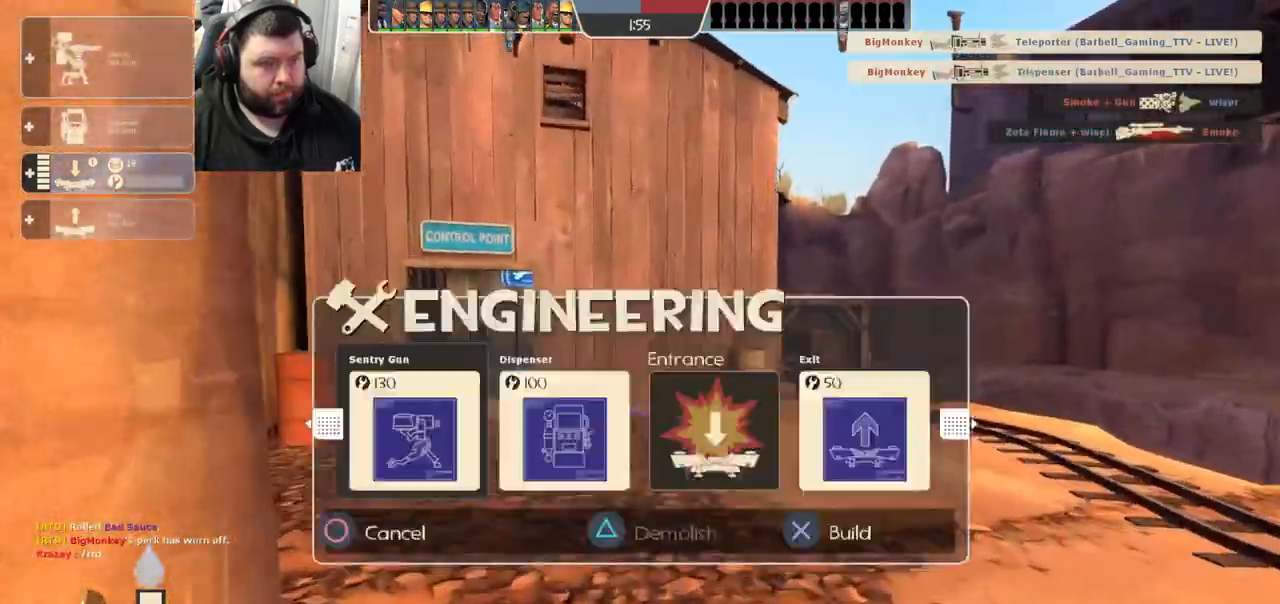
{"buttons": [], "left_stick": "up", "right_stick": "center", "events": [[33, "DPAD_LEFT", "up"], [350, "R1", "down"], [350, "R2", "down"], [483, "R1", "up"], [483, "R2", "up"]]}
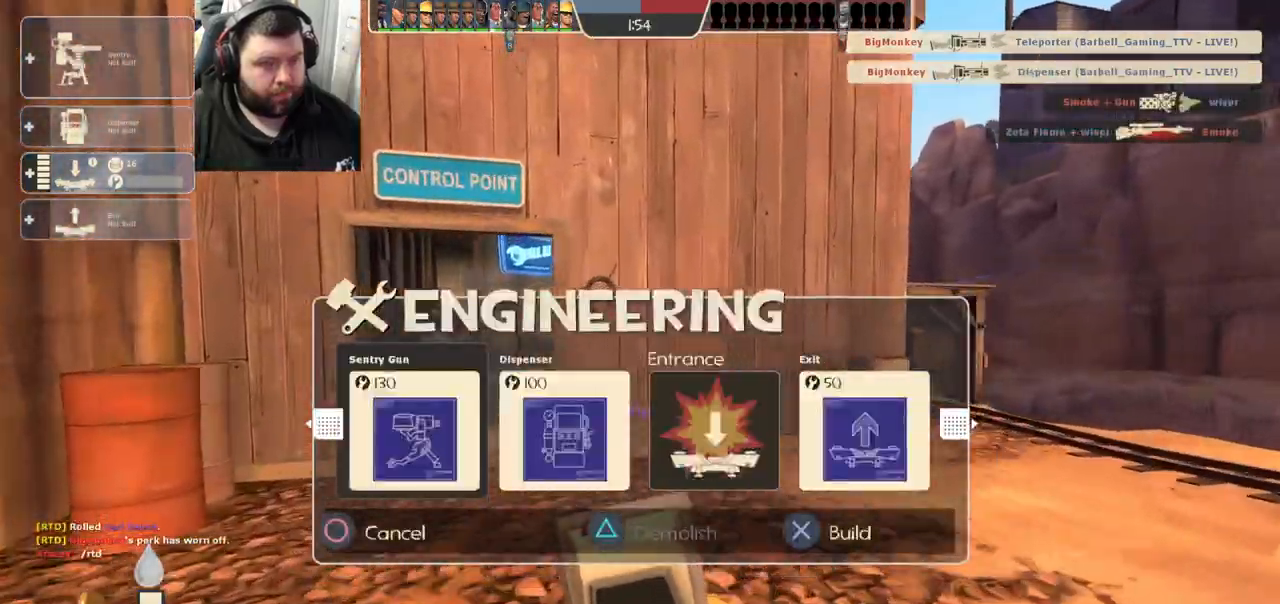
{"buttons": [], "left_stick": "up", "right_stick": "center", "events": []}
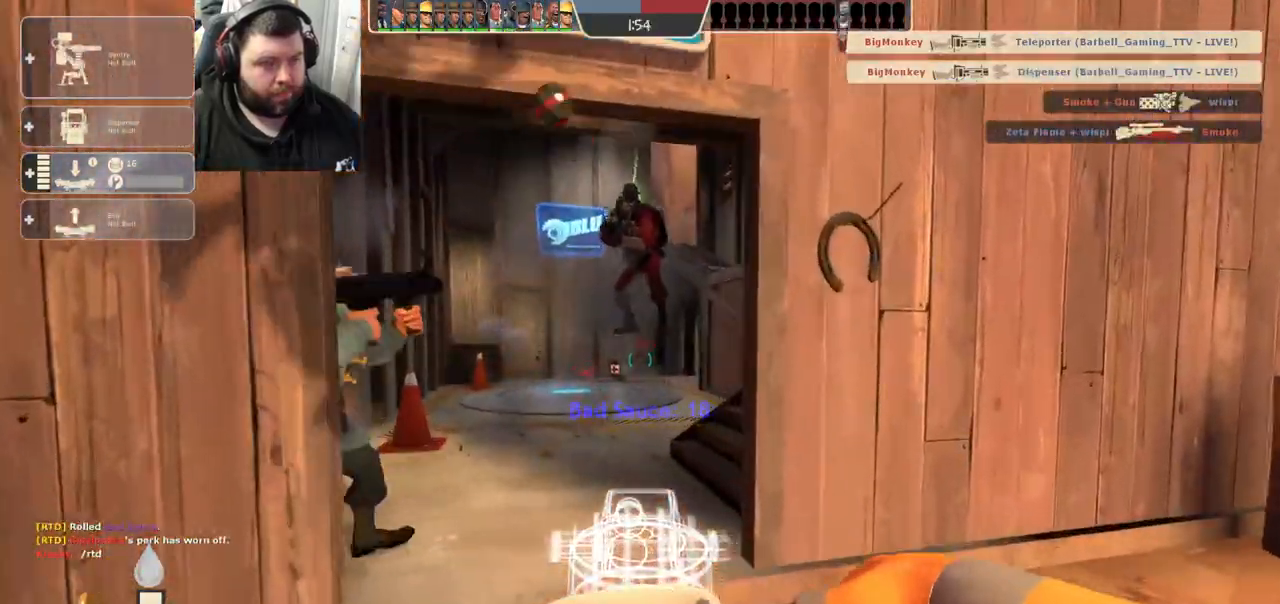
{"buttons": [], "left_stick": "up-right", "right_stick": "center", "events": [[400, "R1", "down"], [417, "left_stick", "up-right"], [450, "R1", "up"]]}
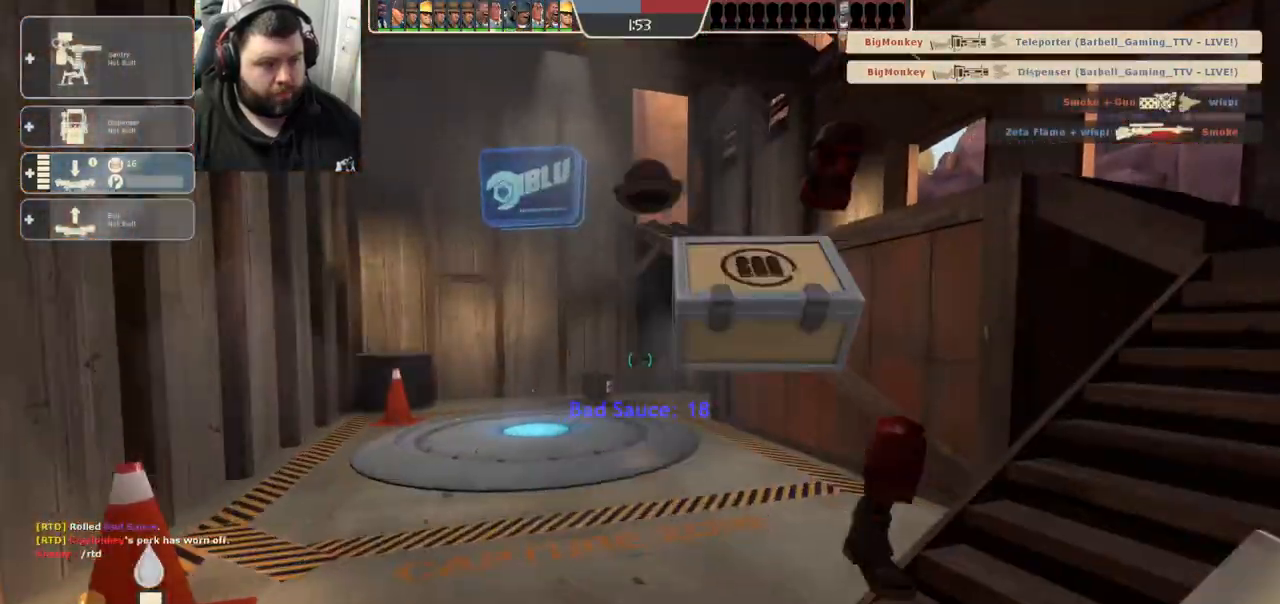
{"buttons": [], "left_stick": "down-right", "right_stick": "center", "events": [[67, "right_stick", "left"], [117, "right_stick", "up-left"], [233, "left_stick", "right"], [250, "right_stick", "center"], [500, "left_stick", "down-right"]]}